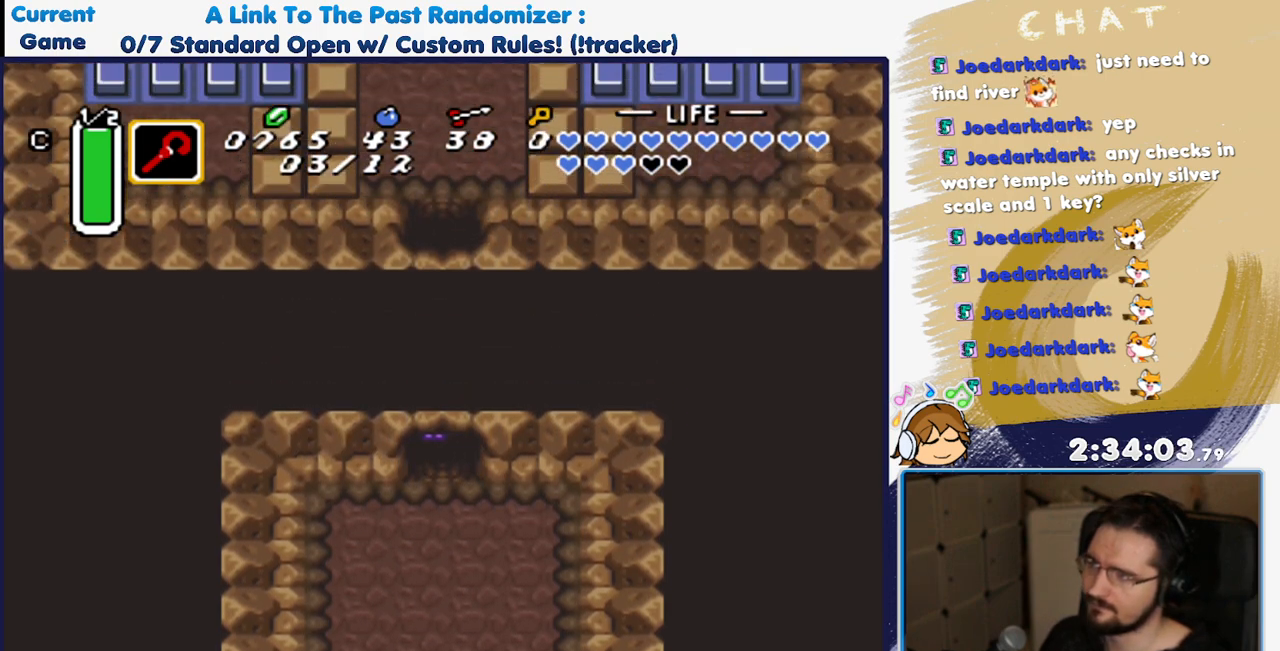
Gameplay with a controller (Nintendo layout); each line is a JSON object with the inputs held at the frame after it (dt_ms = milliseconds from this image to that frame). "events" lists button and stick changes between this image and that frame as [ms after this image, input, new state], when the widget could be followed in between. Not read: L3 R3 SELECT.
{"dt_ms": 500, "buttons": [], "events": [[150, "DPAD_UP", "up"]]}
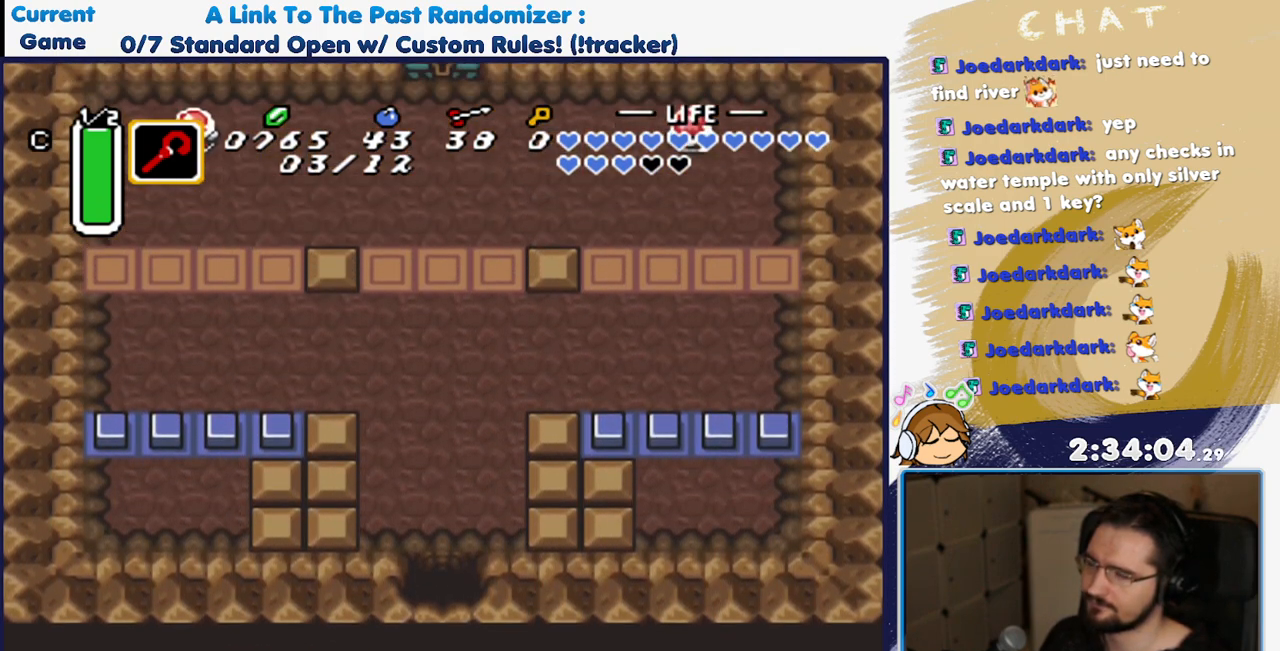
{"dt_ms": 1000, "buttons": ["DPAD_UP", "DPAD_LEFT"], "events": [[150, "DPAD_LEFT", "down"], [150, "DPAD_UP", "down"]]}
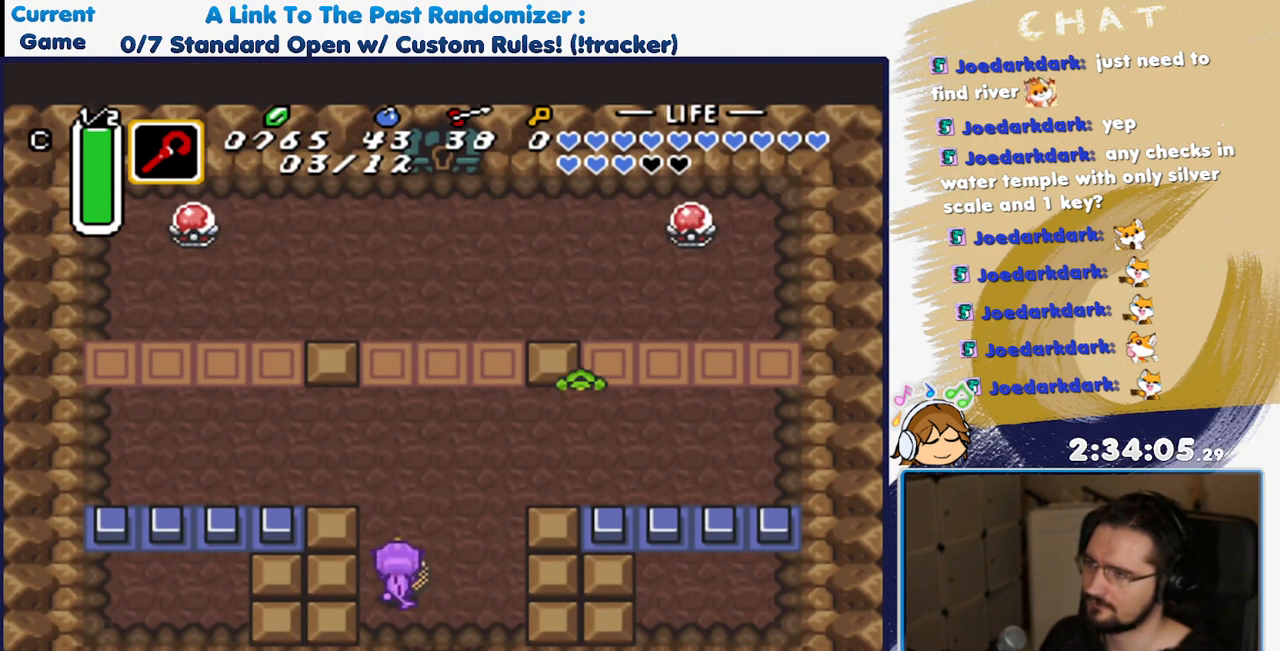
{"dt_ms": 500, "buttons": ["DPAD_LEFT"], "events": [[450, "DPAD_UP", "up"]]}
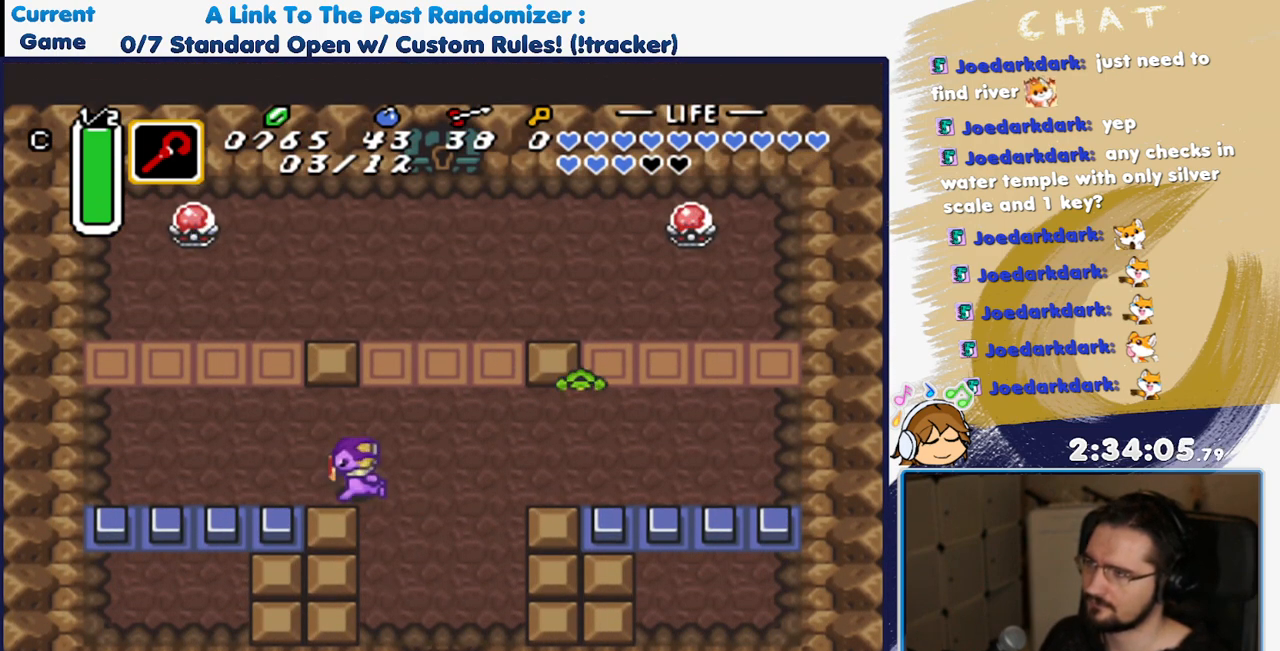
{"dt_ms": 500, "buttons": ["DPAD_LEFT"], "events": []}
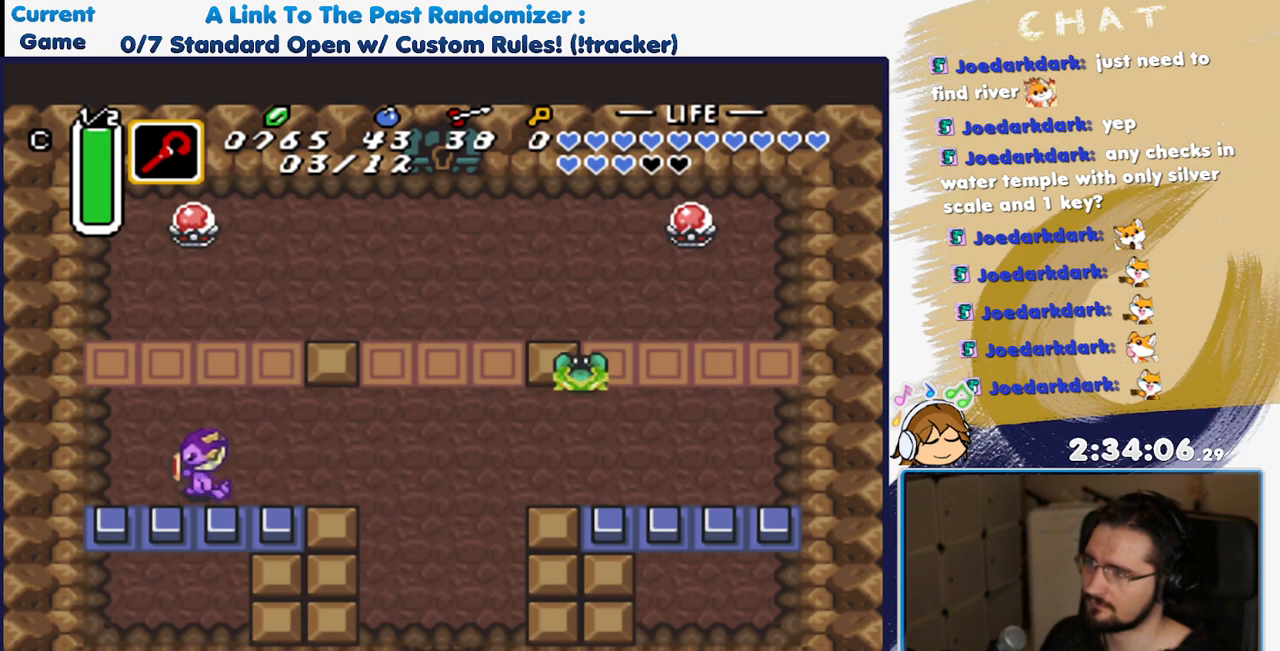
{"dt_ms": 500, "buttons": ["Y"], "events": [[17, "DPAD_UP", "down"], [50, "DPAD_LEFT", "up"], [267, "Y", "down"], [350, "DPAD_UP", "up"], [383, "Y", "up"], [433, "Y", "down"]]}
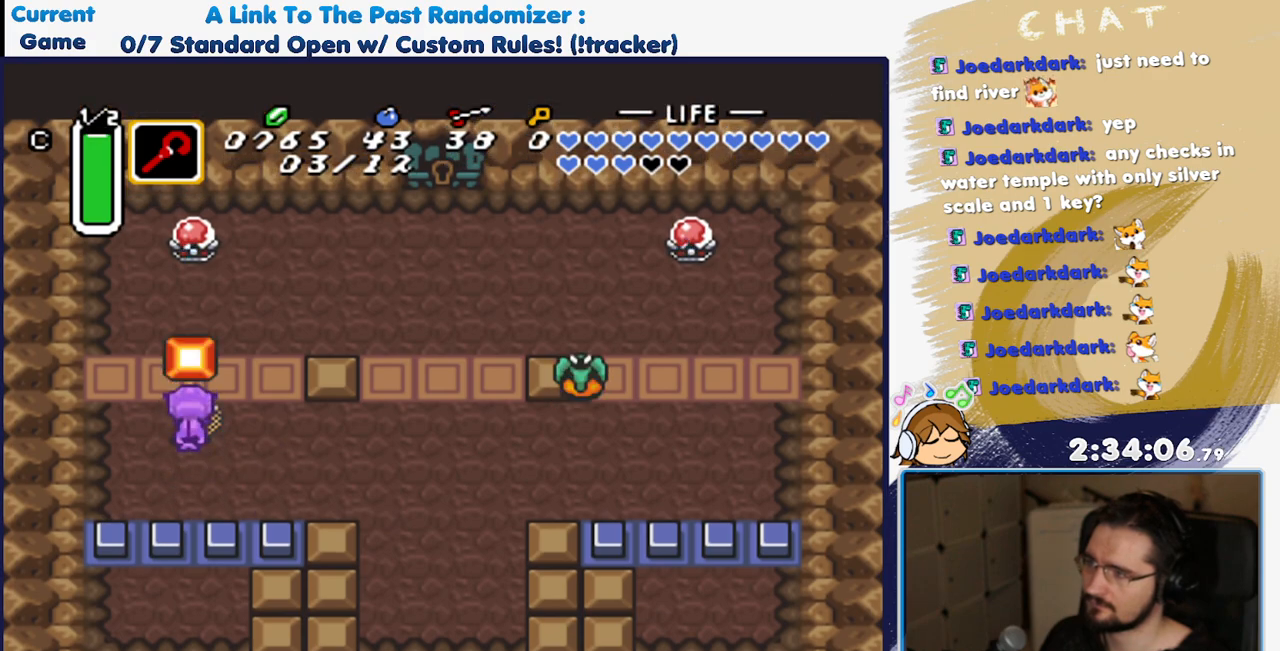
{"dt_ms": 500, "buttons": ["DPAD_DOWN"], "events": [[50, "Y", "up"], [233, "DPAD_DOWN", "down"], [283, "Y", "down"], [400, "Y", "up"]]}
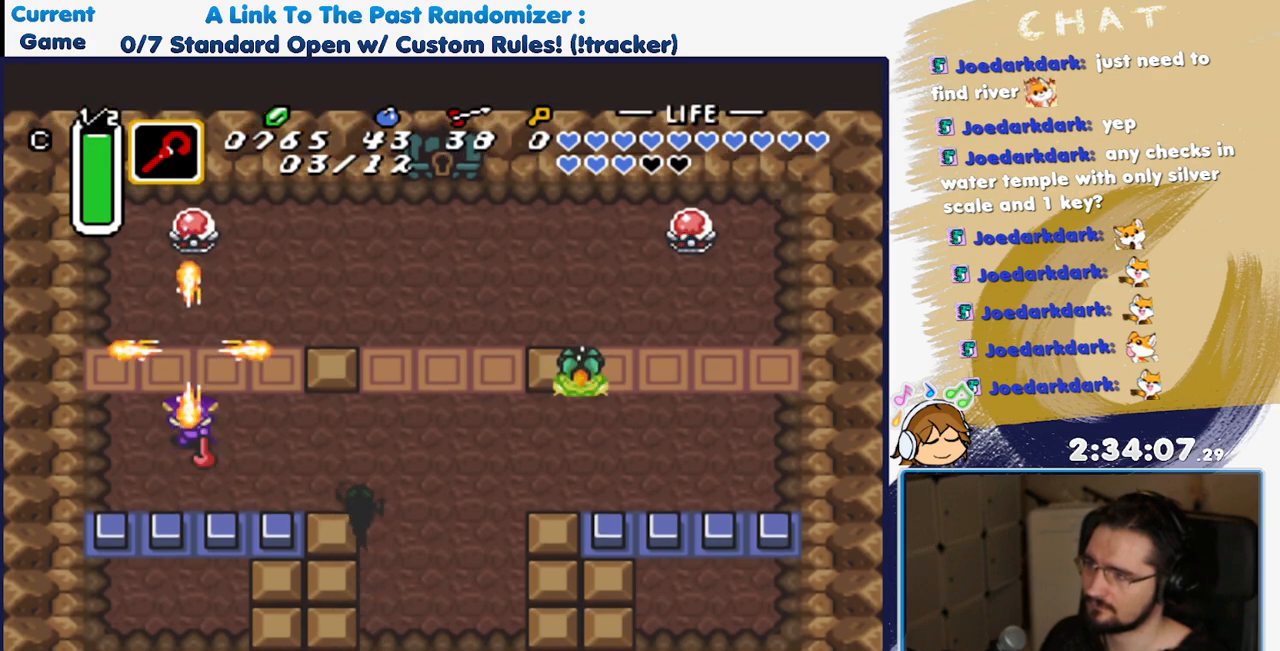
{"dt_ms": 500, "buttons": ["DPAD_DOWN"], "events": [[50, "DPAD_RIGHT", "down"], [417, "DPAD_RIGHT", "up"]]}
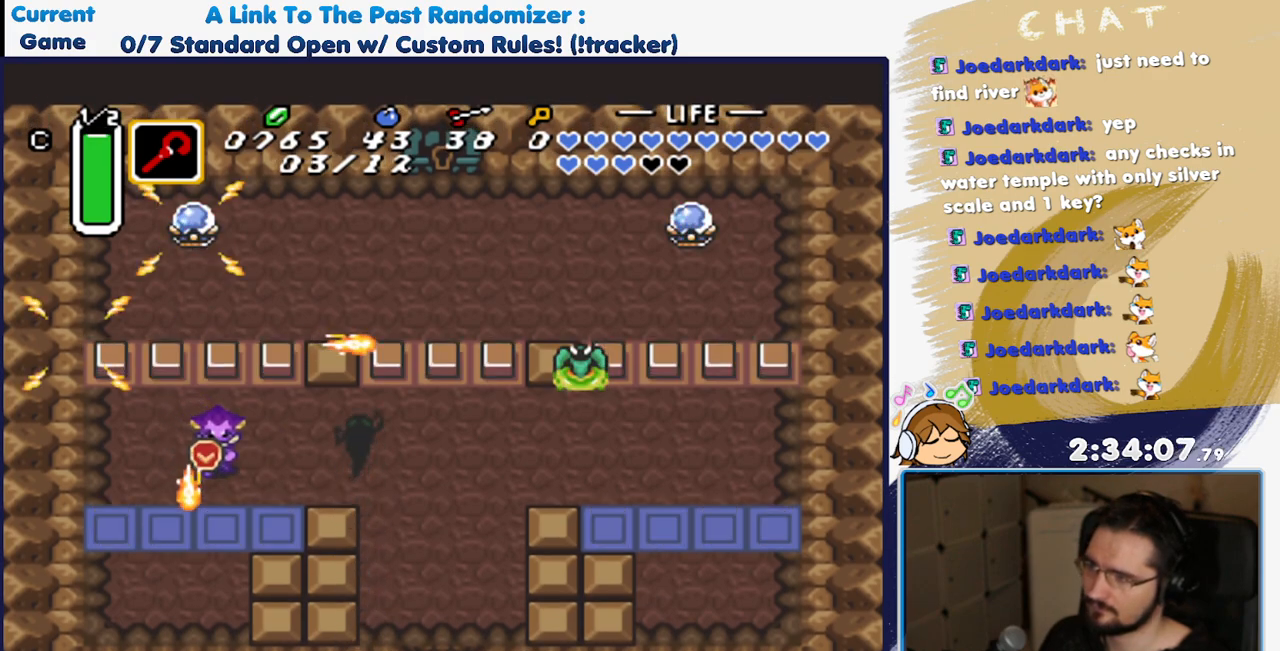
{"dt_ms": 500, "buttons": ["DPAD_RIGHT"], "events": [[200, "DPAD_RIGHT", "down"], [250, "DPAD_DOWN", "up"]]}
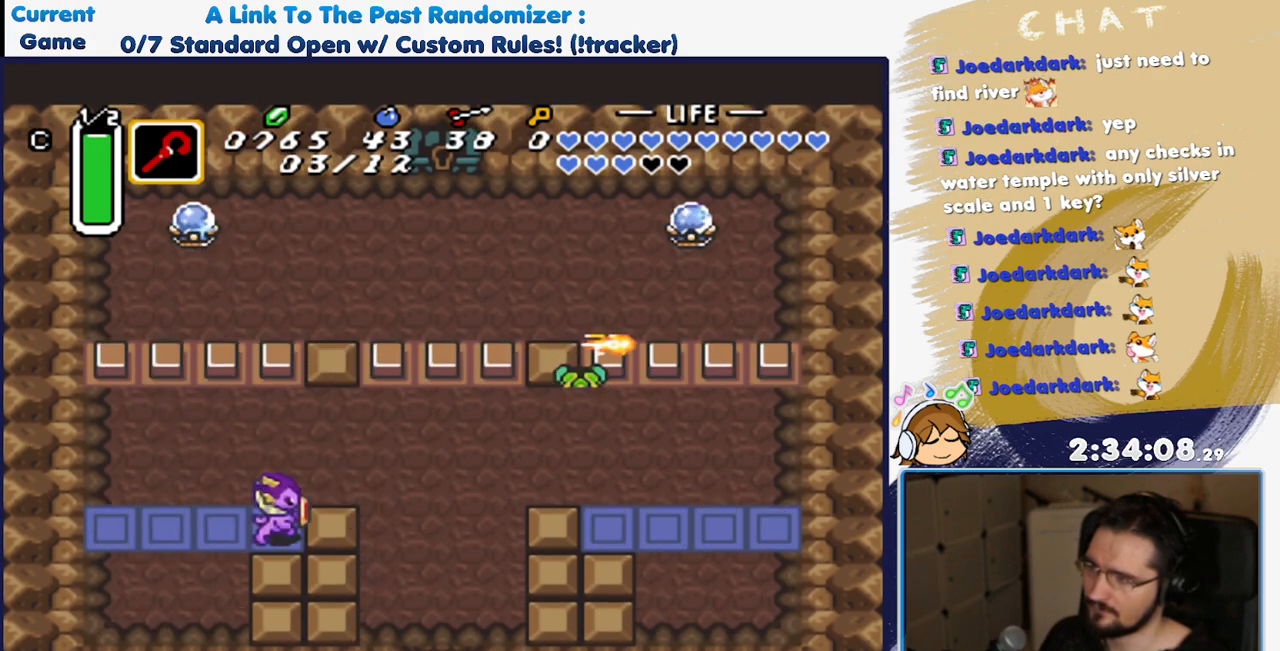
{"dt_ms": 500, "buttons": ["DPAD_UP"], "events": [[450, "DPAD_RIGHT", "up"], [467, "DPAD_UP", "down"]]}
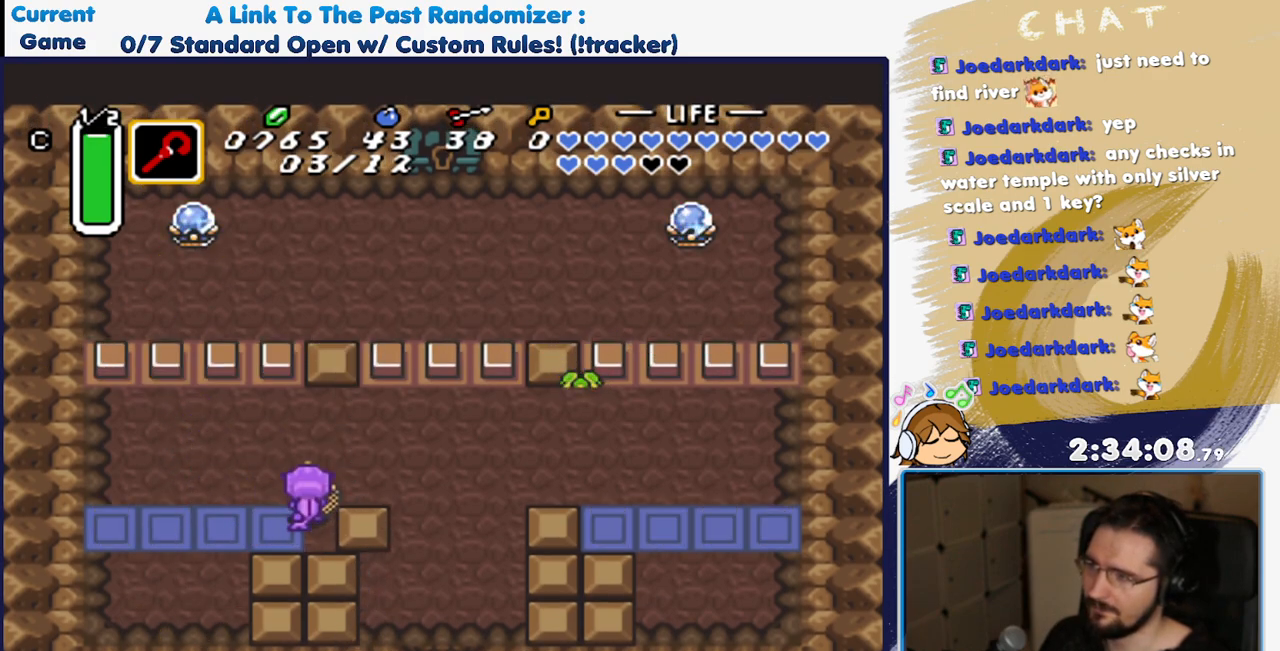
{"dt_ms": 500, "buttons": ["DPAD_UP", "DPAD_LEFT"], "events": [[283, "DPAD_LEFT", "down"]]}
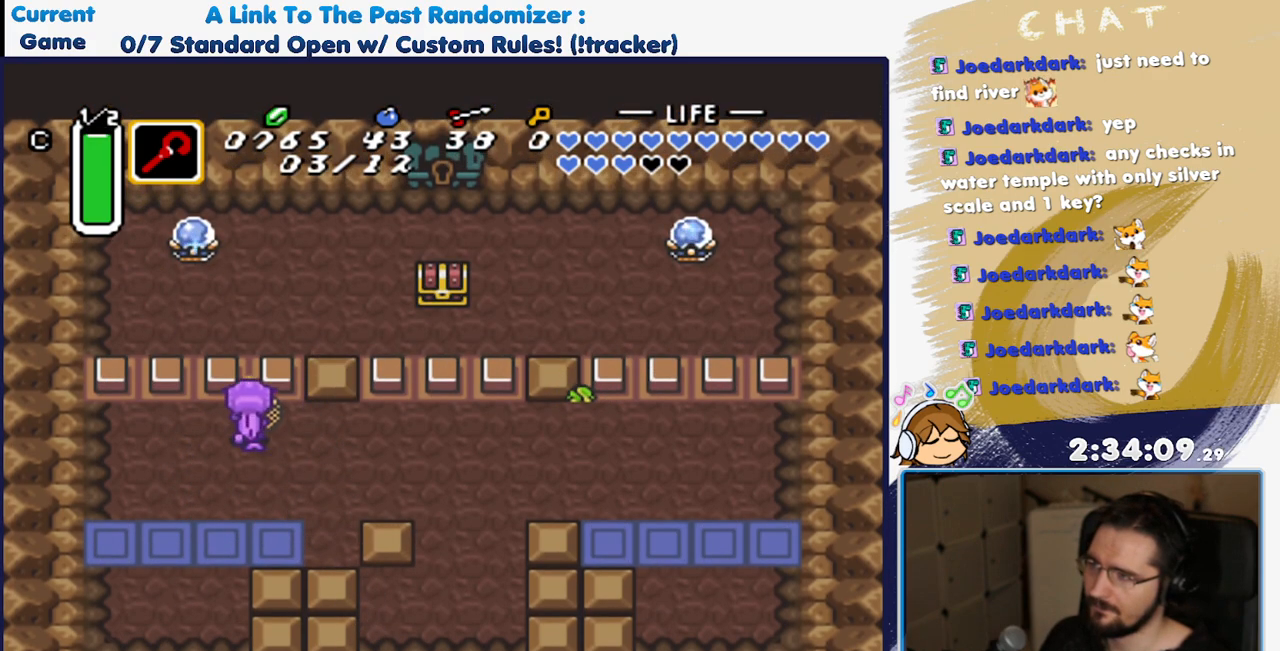
{"dt_ms": 500, "buttons": ["Y", "DPAD_RIGHT"], "events": [[117, "DPAD_LEFT", "up"], [200, "Y", "down"], [333, "Y", "up"], [350, "DPAD_UP", "up"], [417, "DPAD_RIGHT", "down"], [500, "Y", "down"]]}
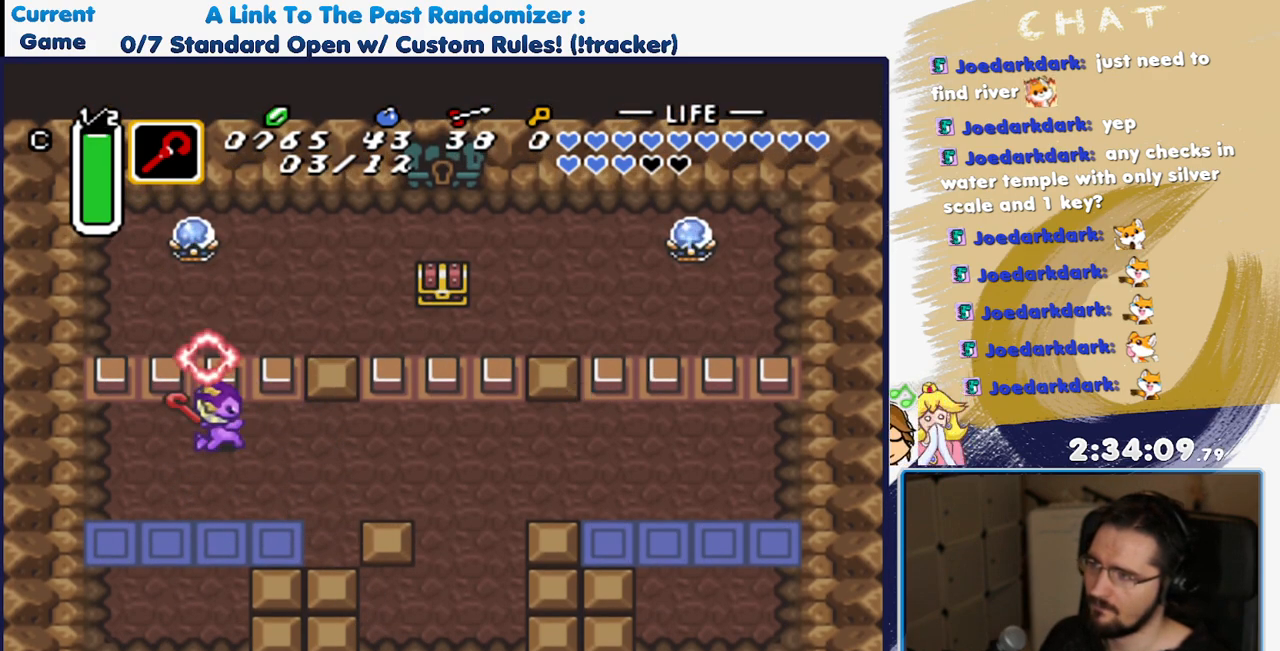
{"dt_ms": 500, "buttons": ["DPAD_RIGHT"], "events": [[100, "Y", "up"]]}
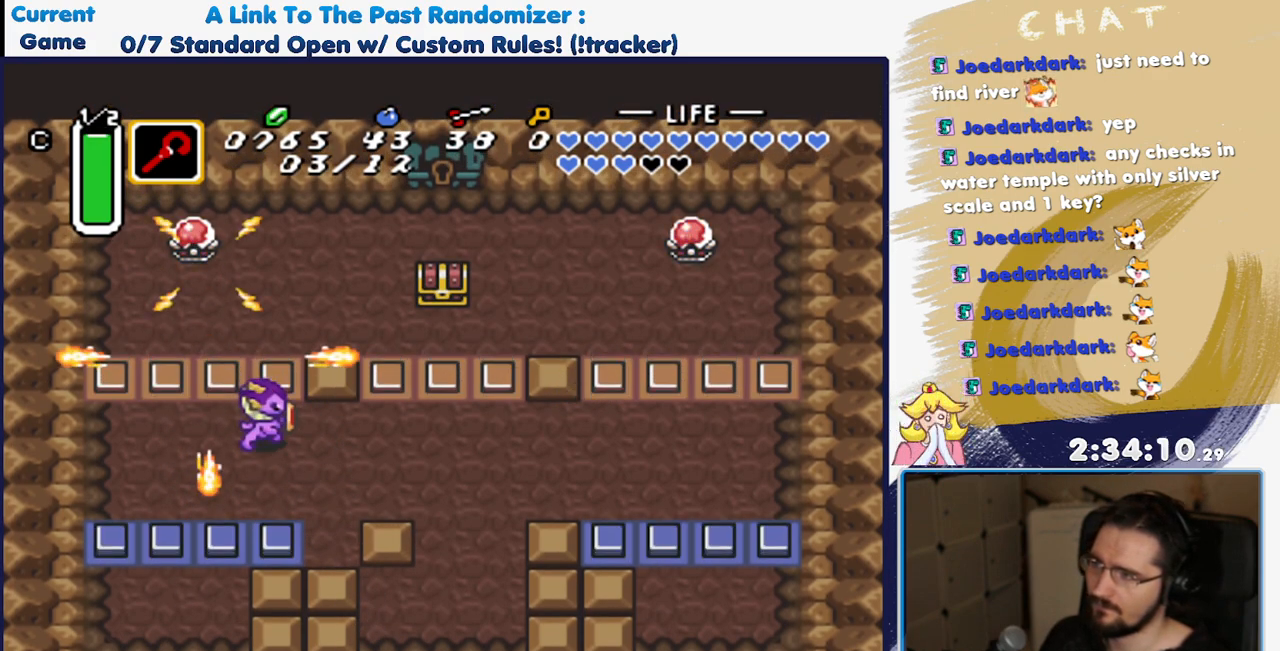
{"dt_ms": 500, "buttons": ["DPAD_UP", "DPAD_RIGHT"], "events": [[467, "DPAD_UP", "down"]]}
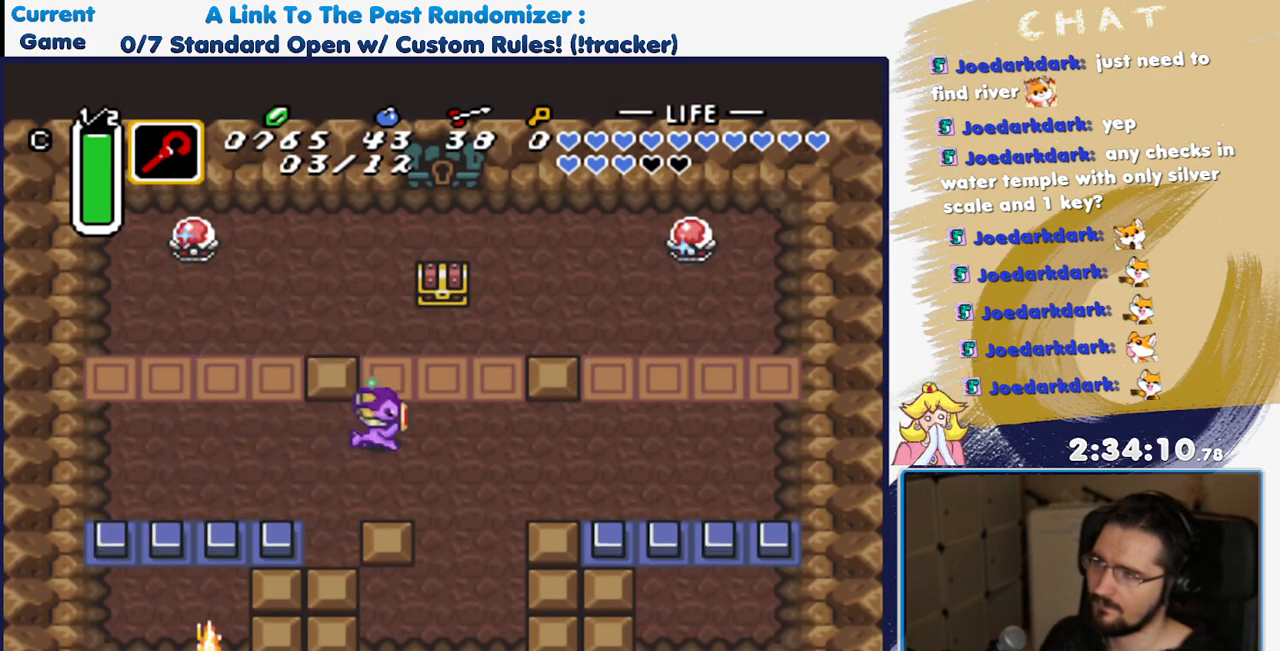
{"dt_ms": 500, "buttons": ["DPAD_UP"], "events": [[267, "DPAD_RIGHT", "up"]]}
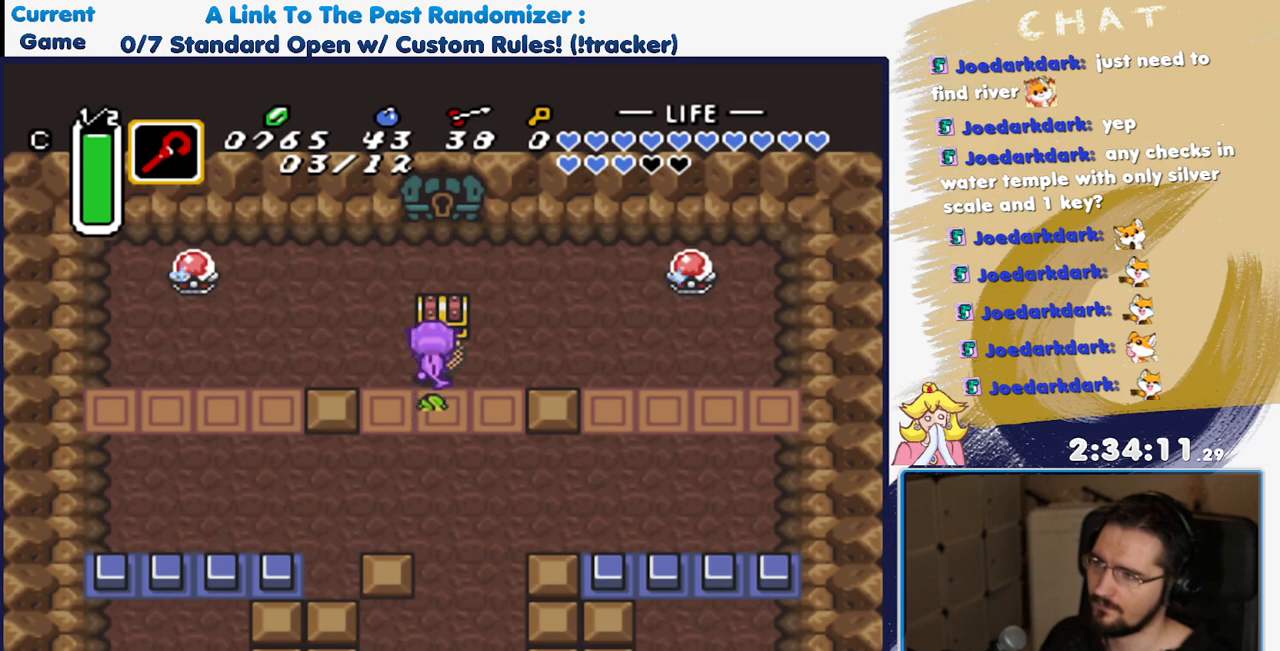
{"dt_ms": 500, "buttons": [], "events": [[17, "A", "down"], [117, "A", "up"], [117, "DPAD_UP", "up"]]}
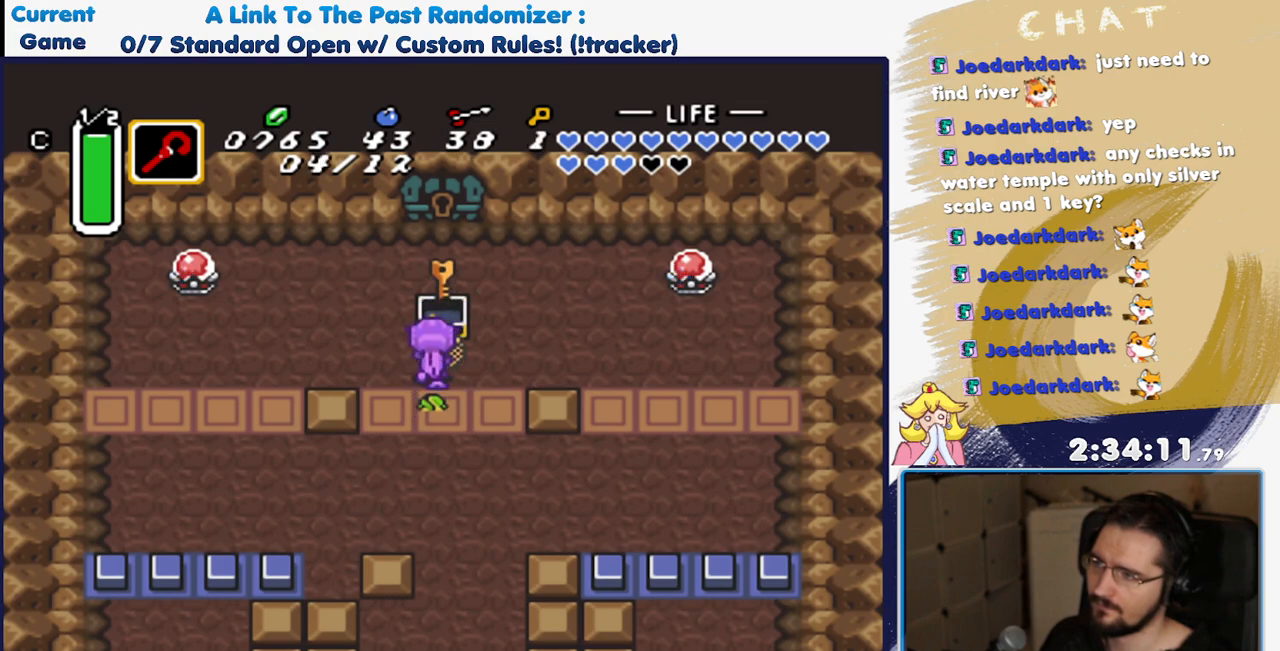
{"dt_ms": 500, "buttons": ["DPAD_LEFT"], "events": [[250, "DPAD_LEFT", "down"]]}
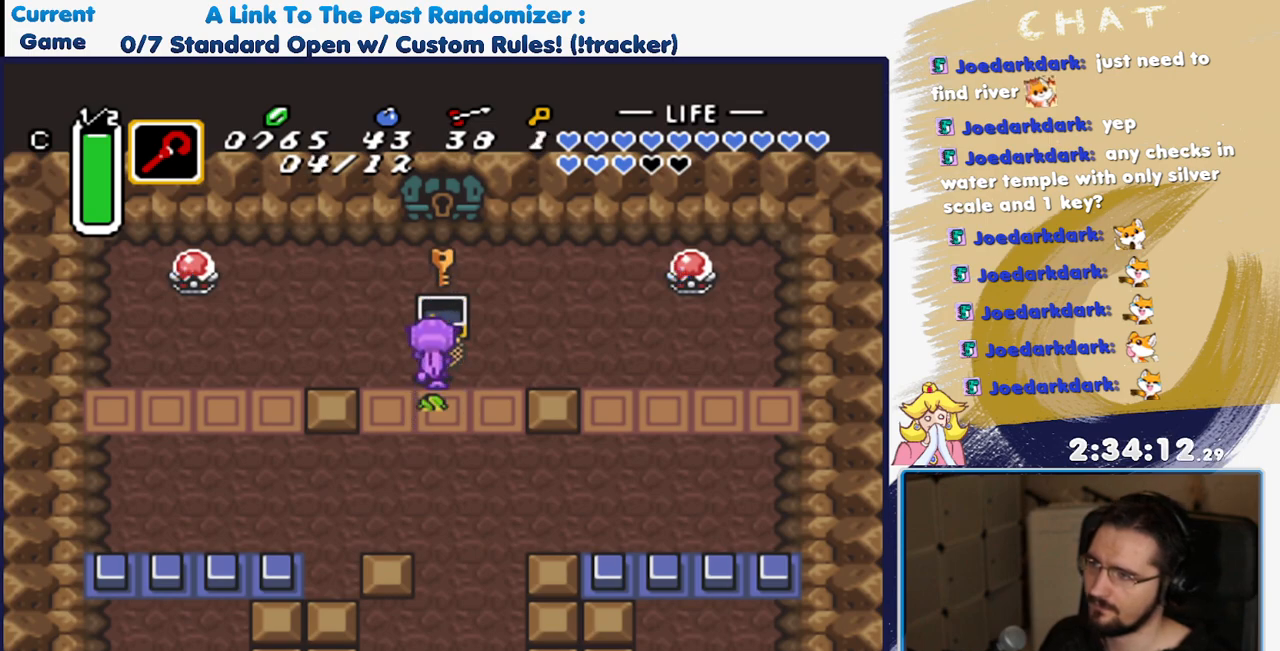
{"dt_ms": 500, "buttons": ["DPAD_UP", "DPAD_RIGHT"], "events": [[167, "DPAD_UP", "down"], [233, "DPAD_LEFT", "up"], [500, "DPAD_RIGHT", "down"]]}
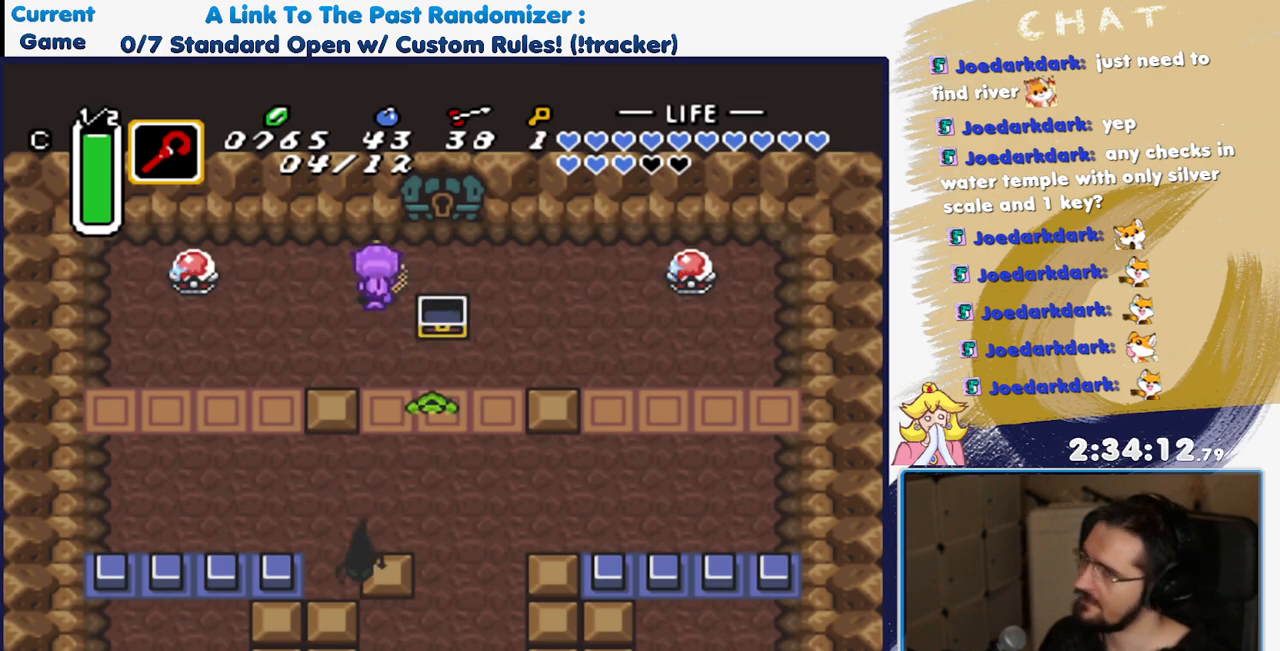
{"dt_ms": 500, "buttons": ["DPAD_UP"], "events": [[250, "DPAD_RIGHT", "up"]]}
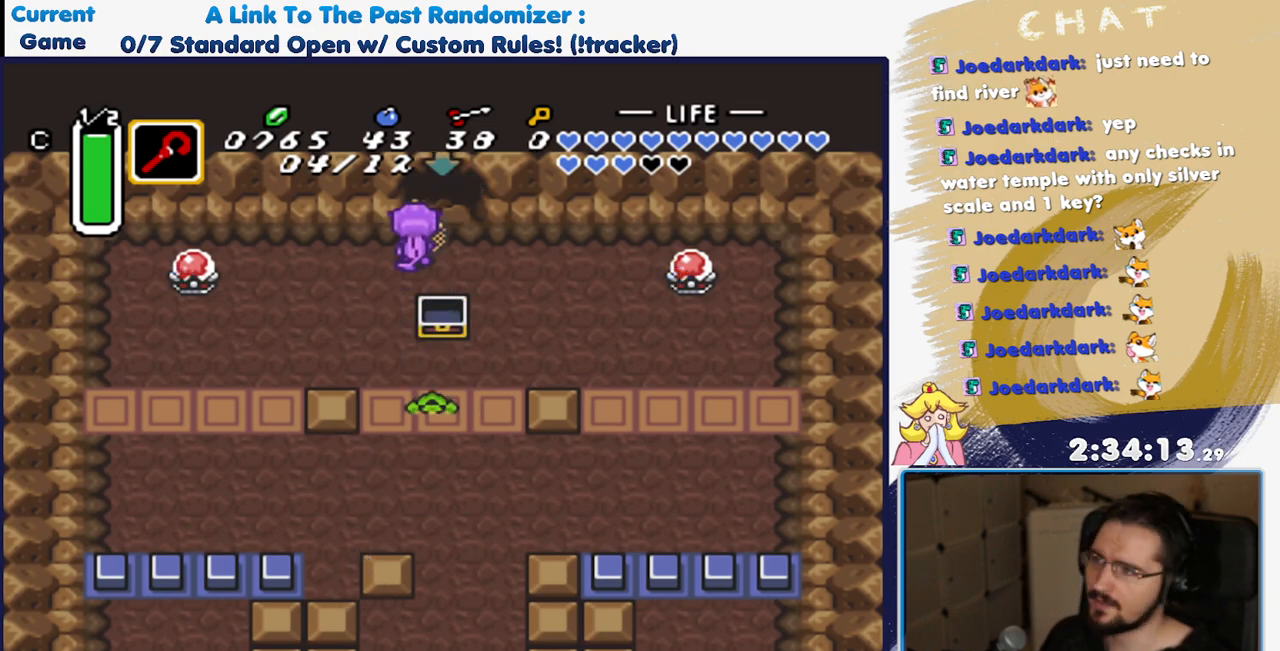
{"dt_ms": 500, "buttons": ["DPAD_UP"], "events": [[117, "DPAD_RIGHT", "down"], [233, "DPAD_RIGHT", "up"]]}
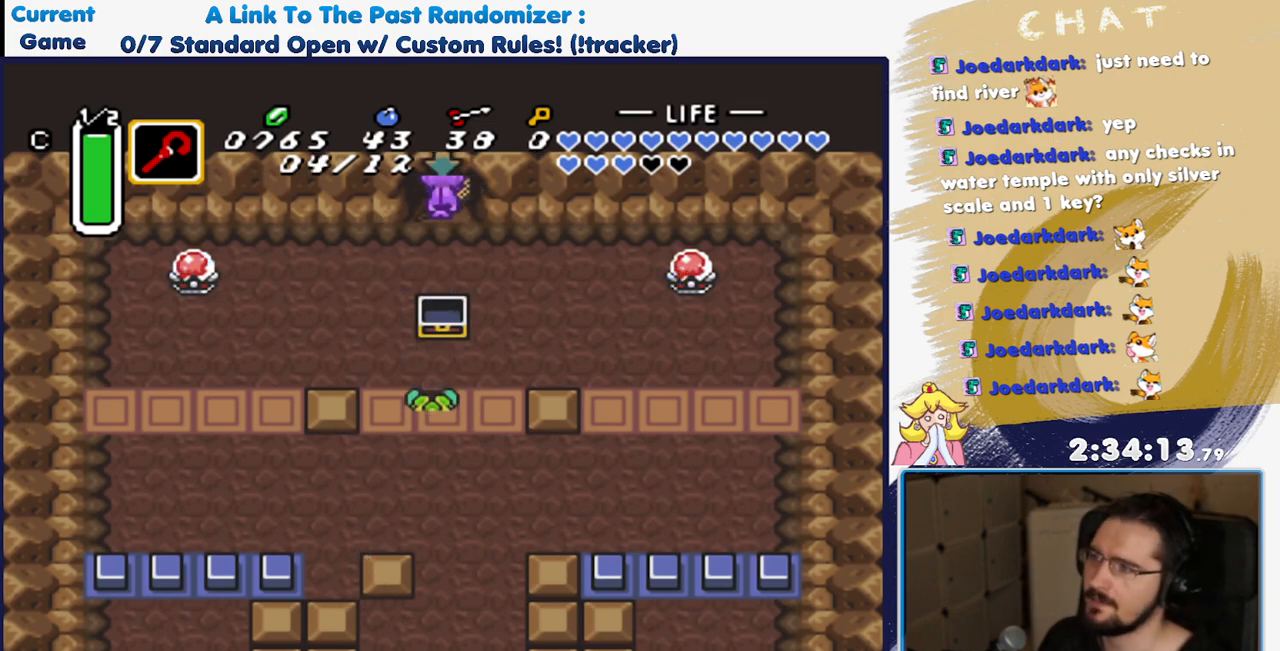
{"dt_ms": 500, "buttons": ["DPAD_UP"], "events": []}
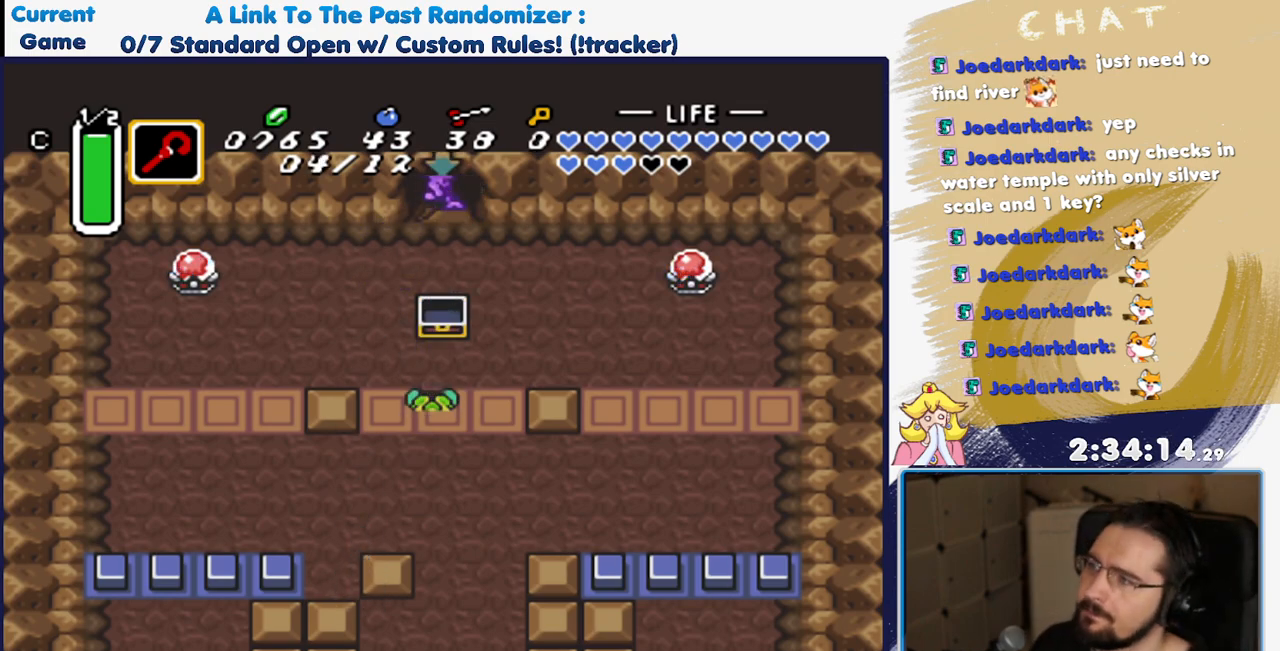
{"dt_ms": 500, "buttons": [], "events": [[50, "DPAD_UP", "up"]]}
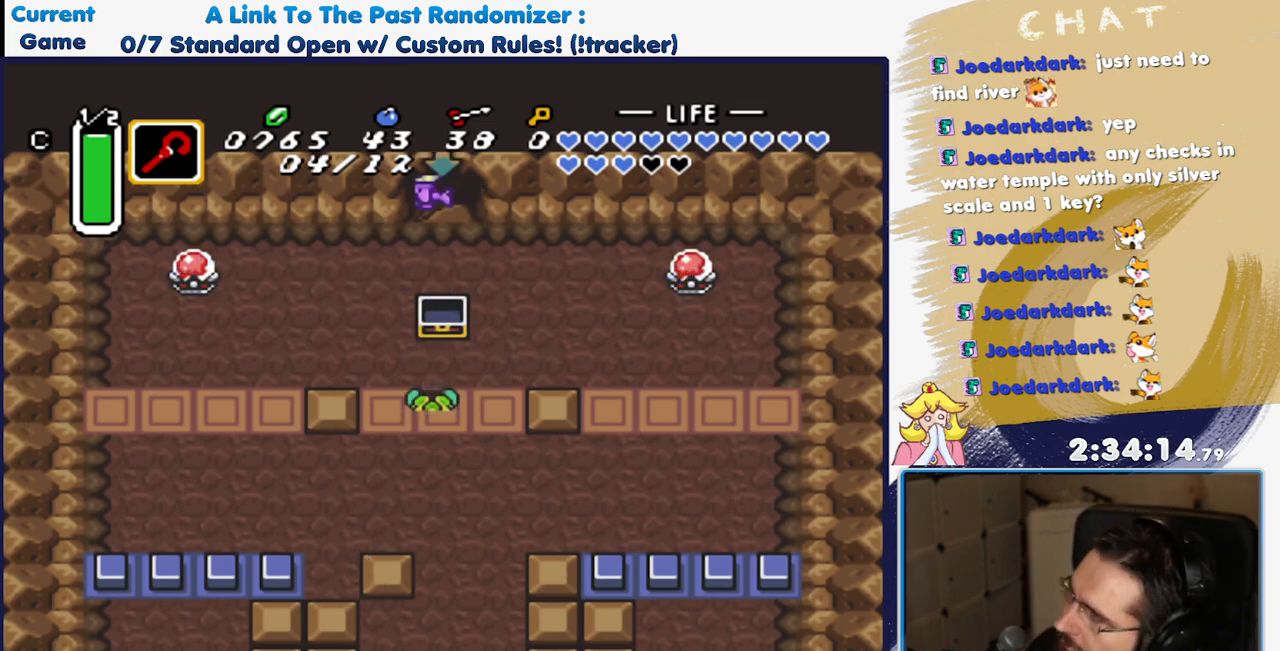
{"dt_ms": 500, "buttons": [], "events": []}
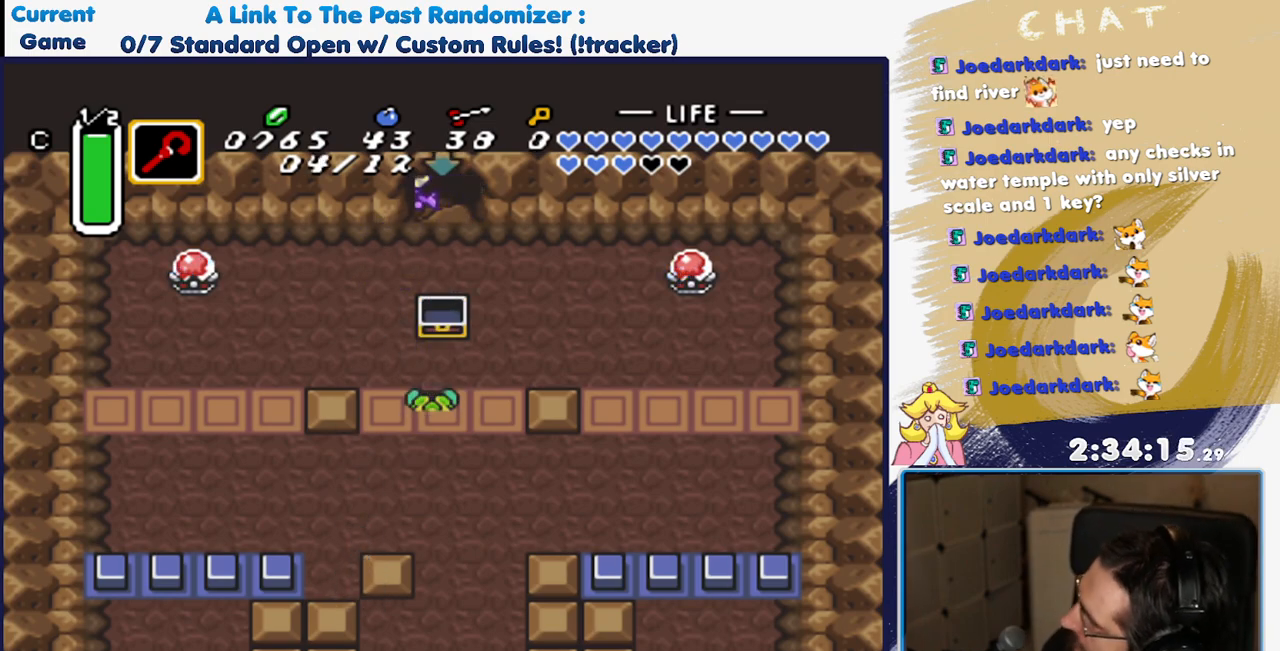
{"dt_ms": 500, "buttons": [], "events": []}
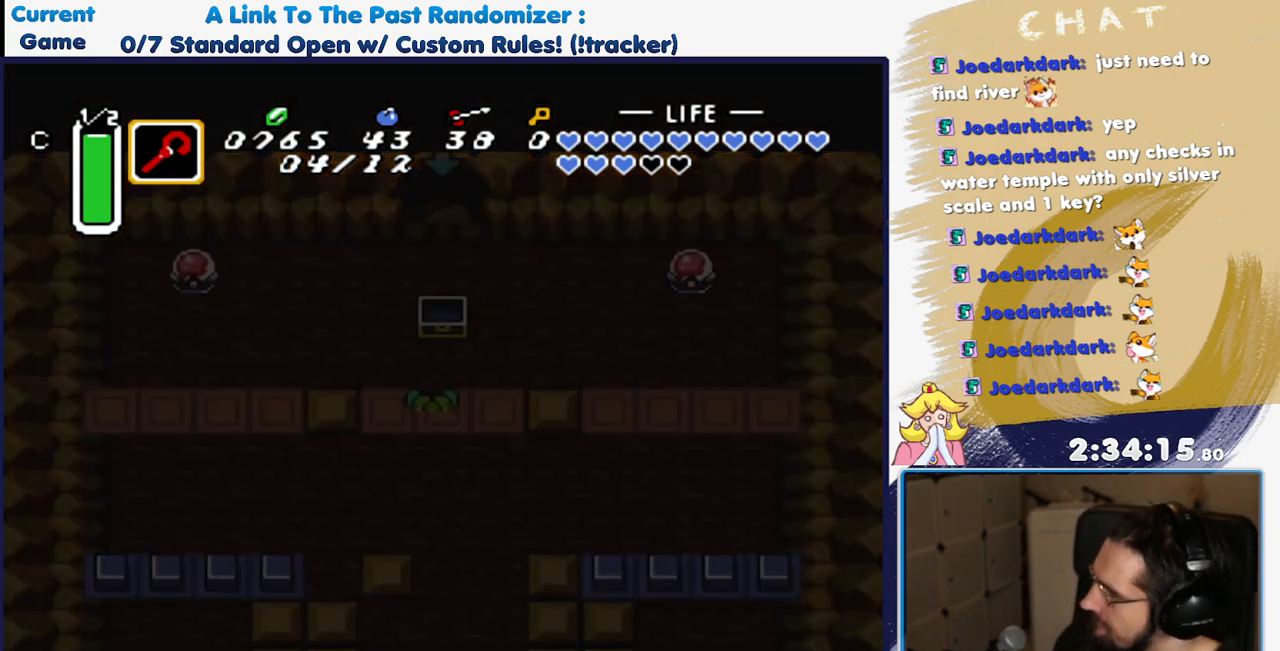
{"dt_ms": 500, "buttons": [], "events": []}
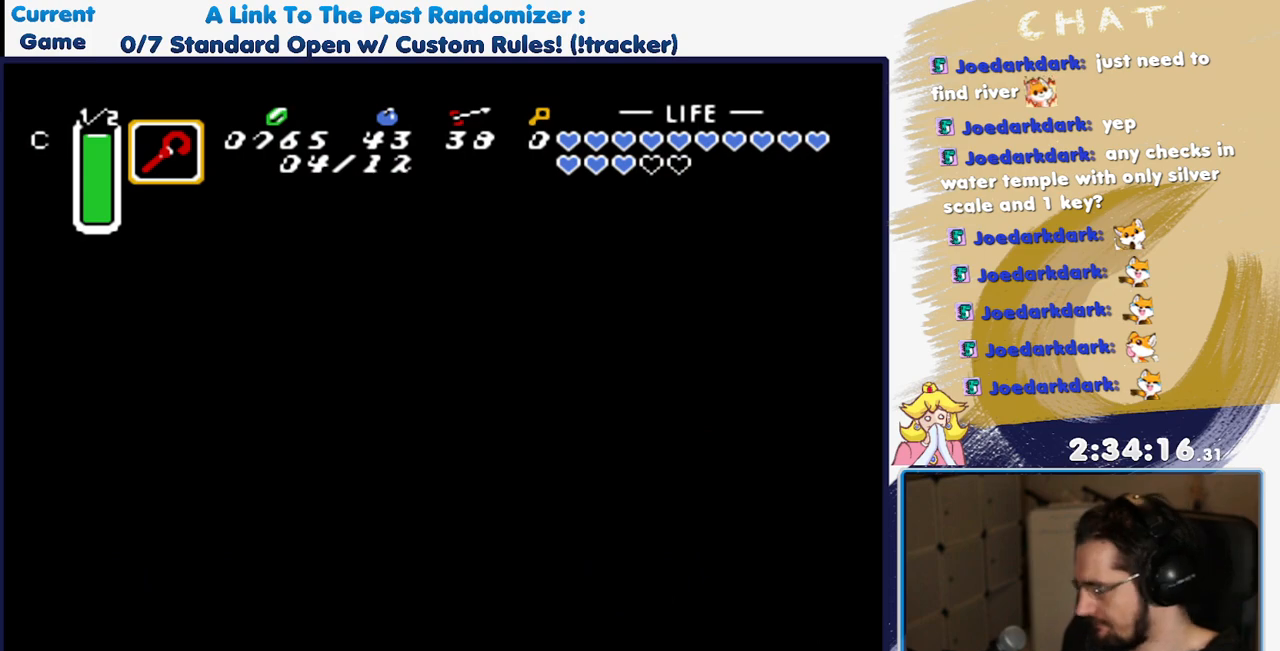
{"dt_ms": 500, "buttons": [], "events": []}